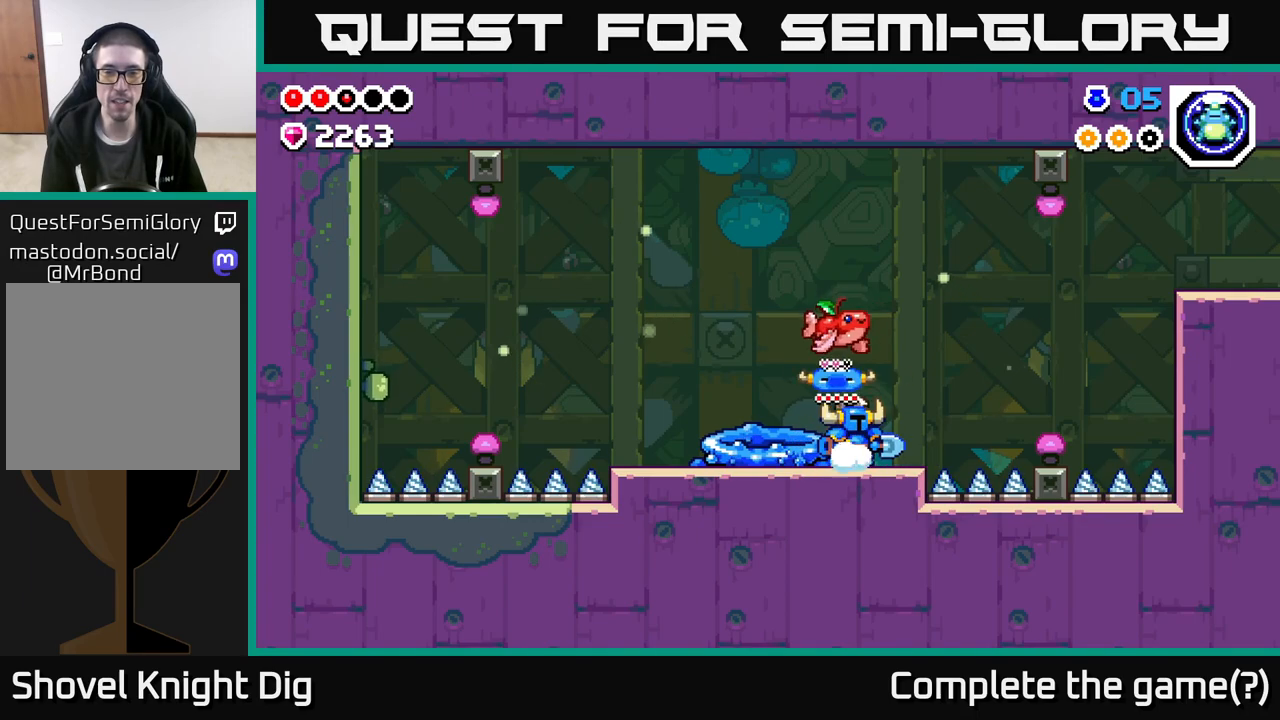
Gameplay with a controller (Xbox layout); each line is a JSON object with the inputs held at the frame after it. "events" lists button and stick changes between this image and that frame as [ms after this image, input, new state], when the widget could be followed in between.
{"buttons": ["A"], "left_stick": "right", "right_stick": "center", "events": [[117, "left_stick", "right"], [317, "A", "down"]]}
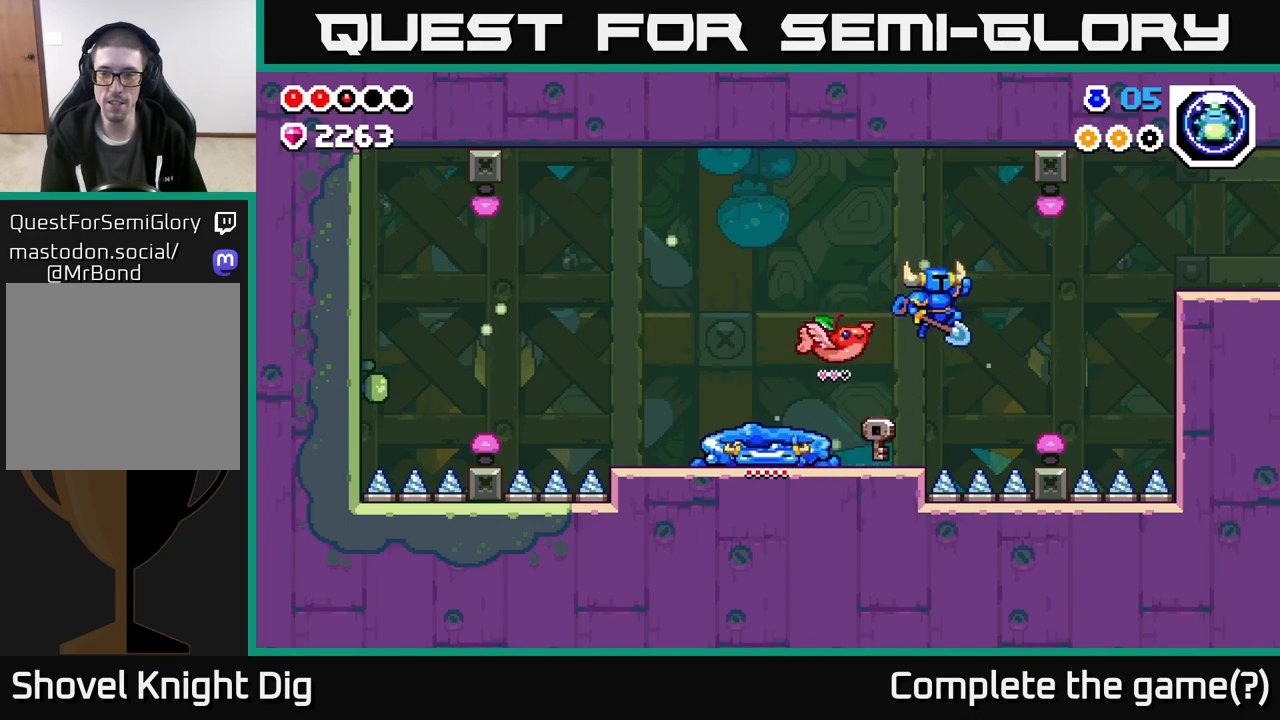
{"buttons": ["A"], "left_stick": "right", "right_stick": "center", "events": [[17, "A", "up"], [383, "A", "down"]]}
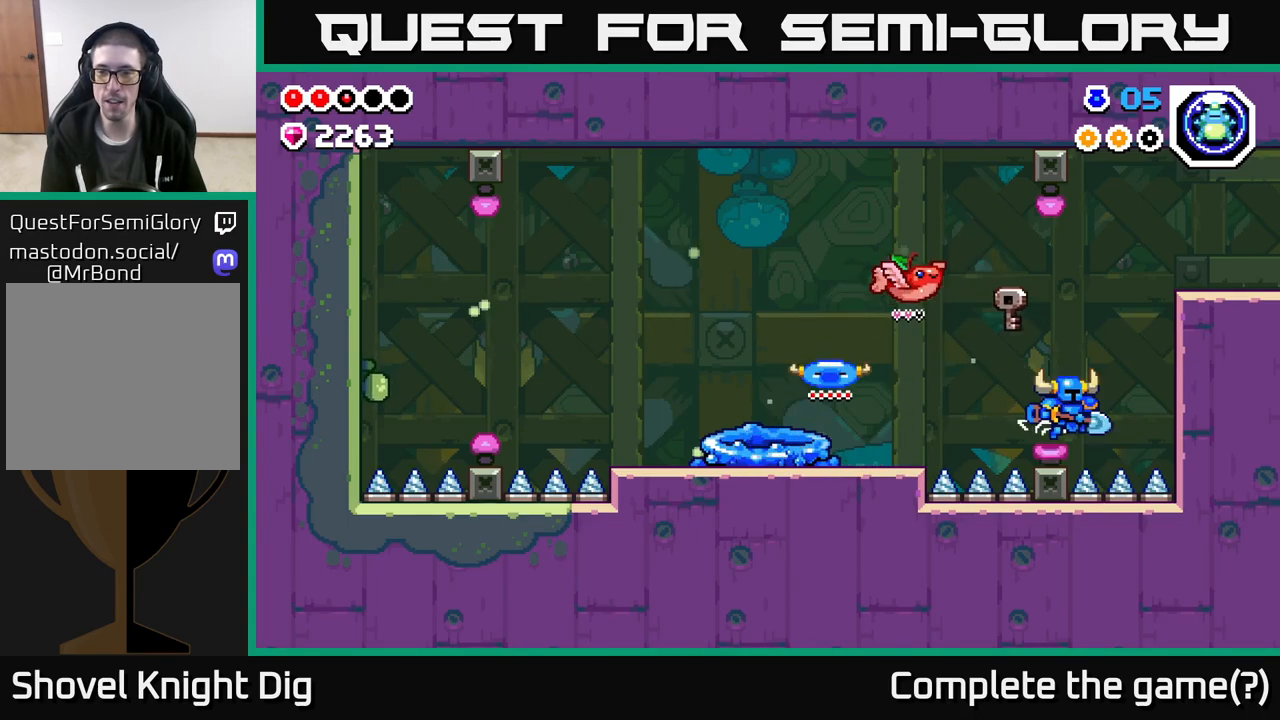
{"buttons": [], "left_stick": "right", "right_stick": "center", "events": [[383, "A", "up"]]}
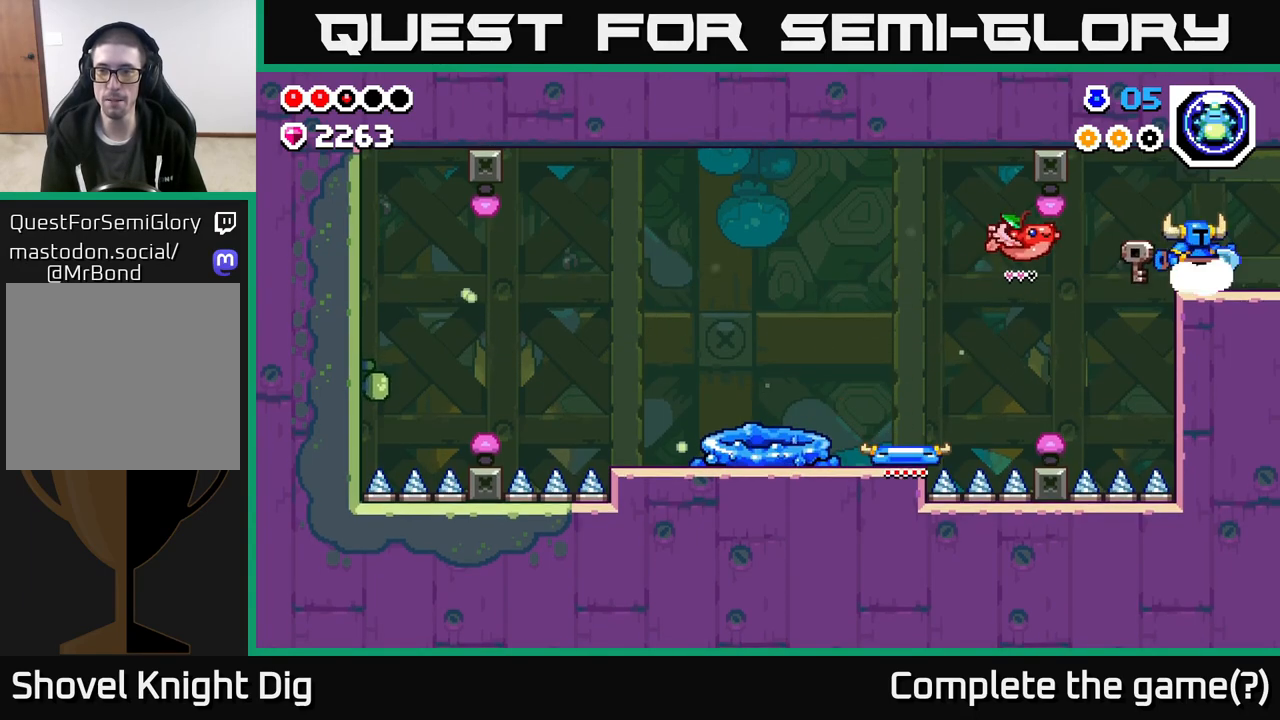
{"buttons": [], "left_stick": "right", "right_stick": "center", "events": []}
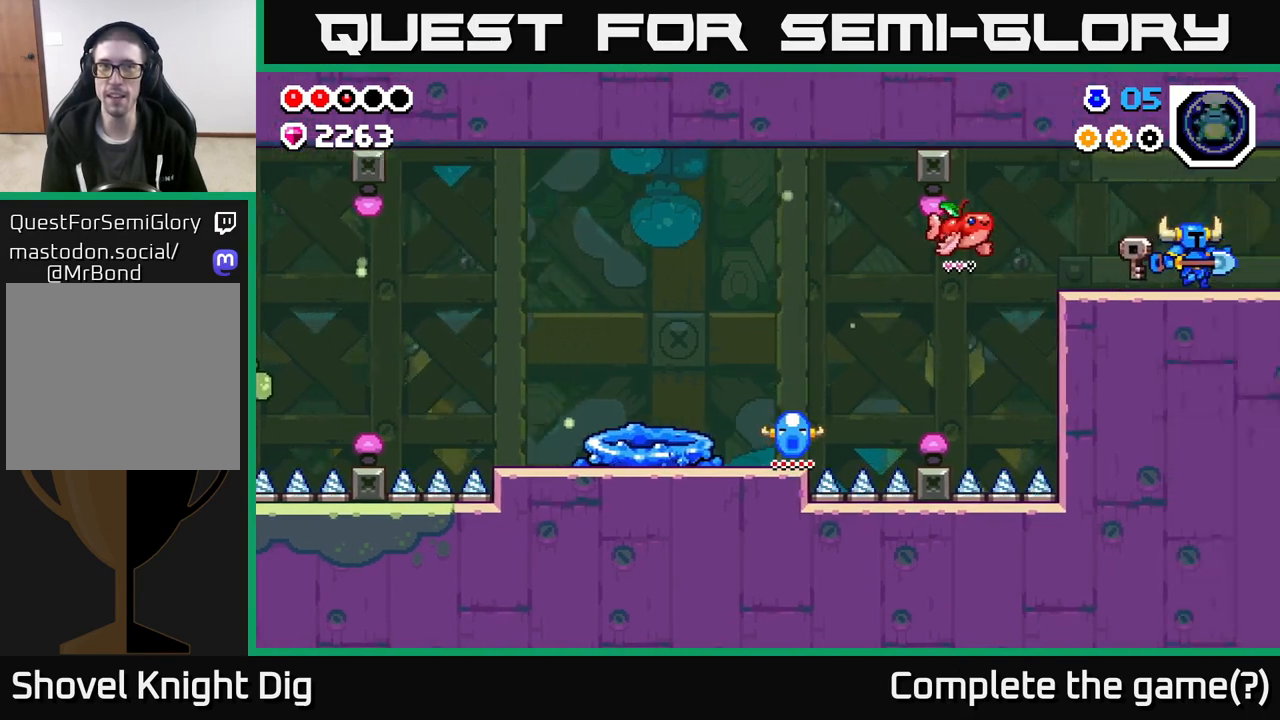
{"buttons": [], "left_stick": "center", "right_stick": "center", "events": [[33, "left_stick", "center"], [267, "left_stick", "right"], [450, "left_stick", "center"]]}
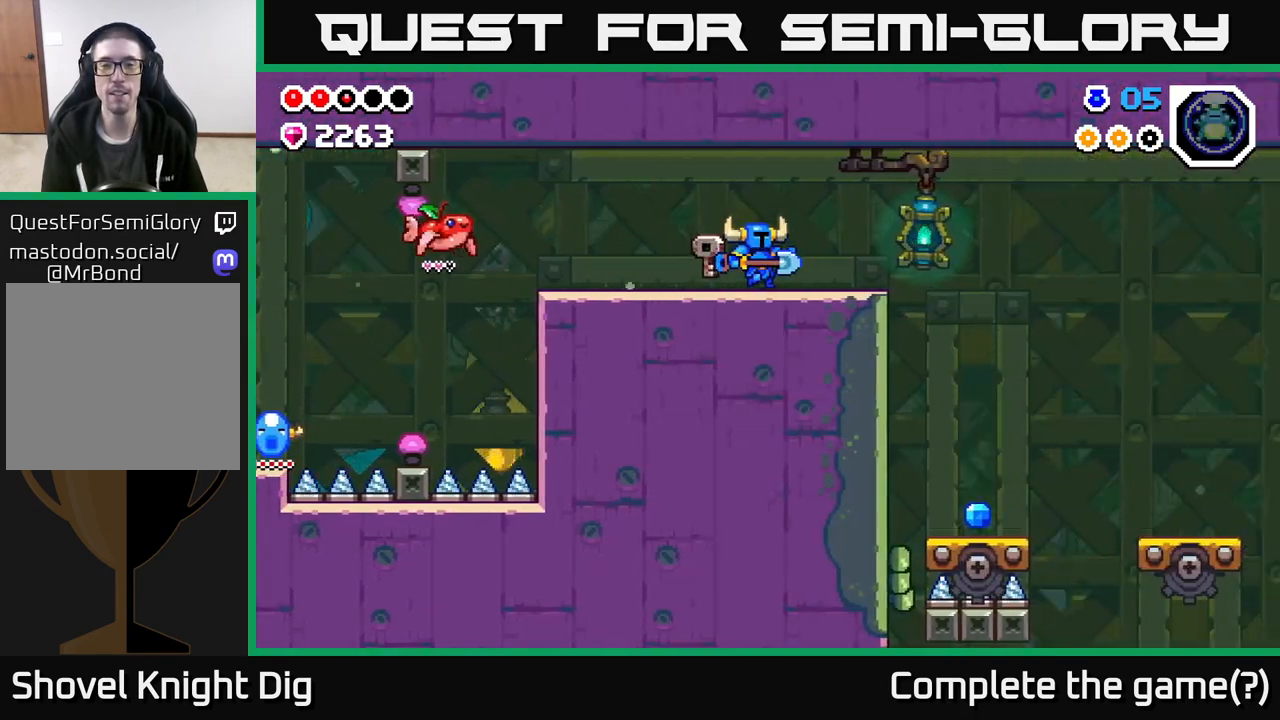
{"buttons": [], "left_stick": "right", "right_stick": "center", "events": [[83, "left_stick", "right"]]}
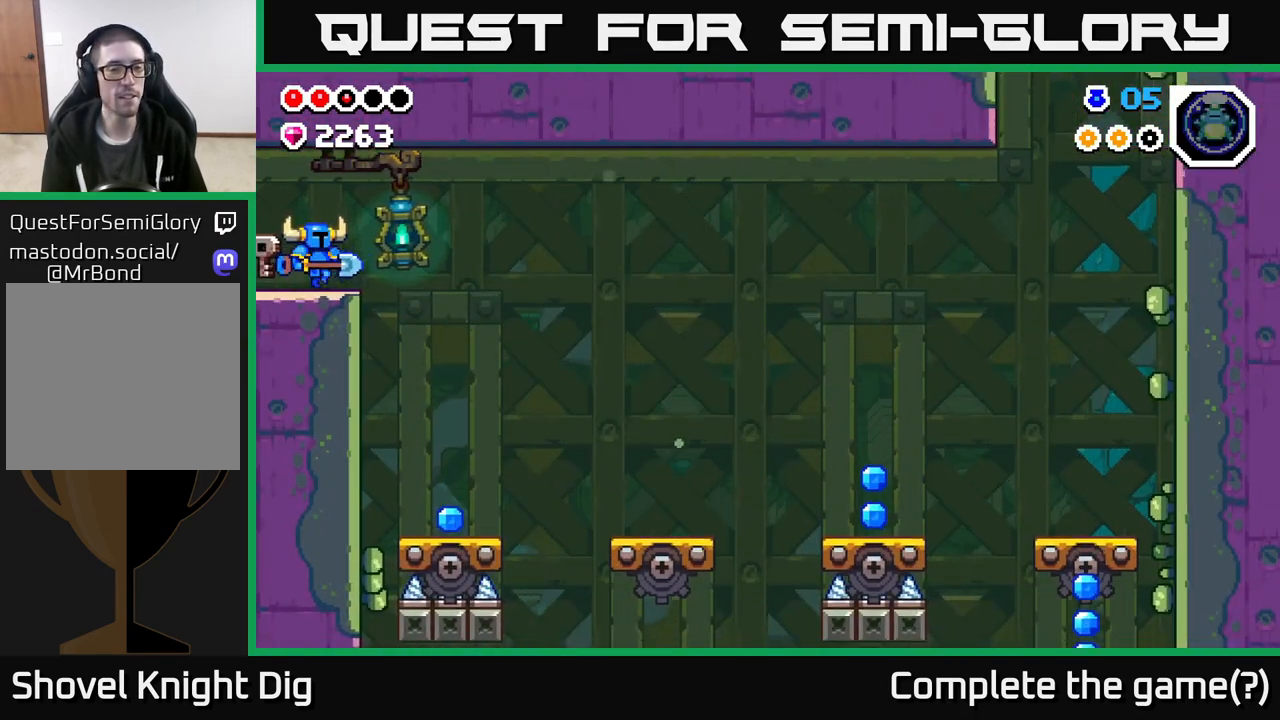
{"buttons": [], "left_stick": "right", "right_stick": "center", "events": []}
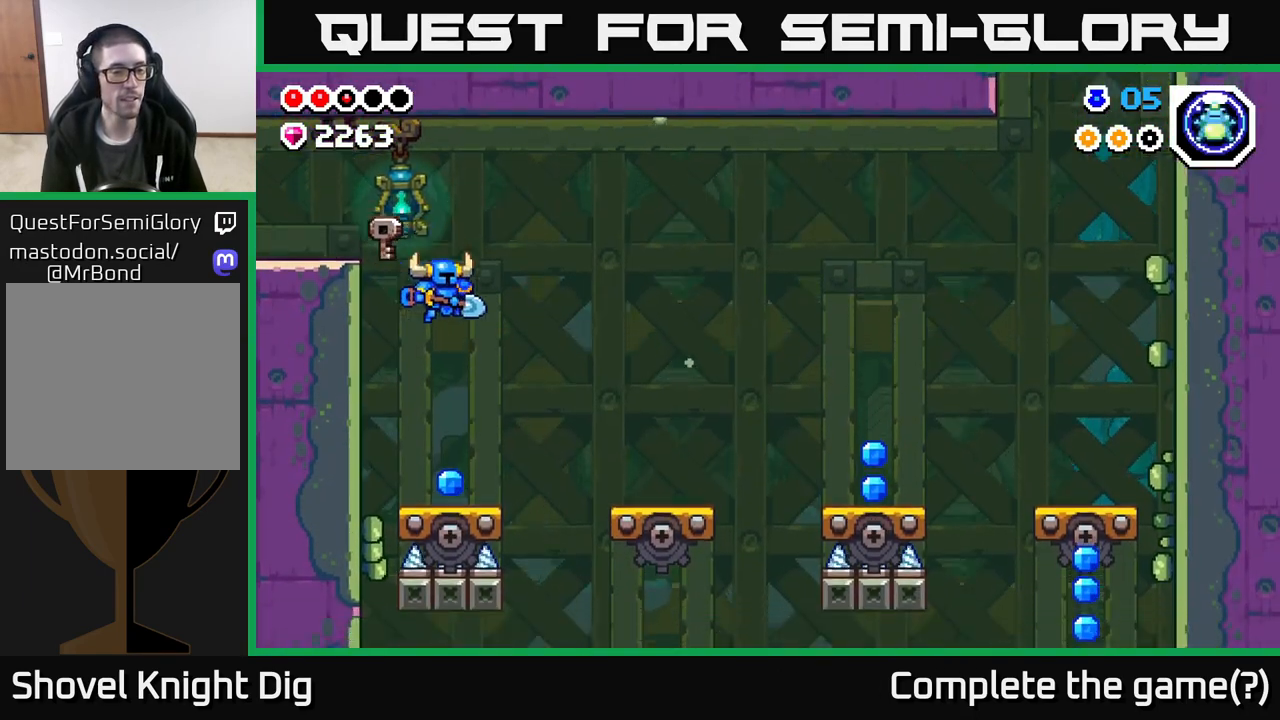
{"buttons": ["A"], "left_stick": "right", "right_stick": "center", "events": [[100, "left_stick", "center"], [250, "left_stick", "right"], [400, "A", "down"]]}
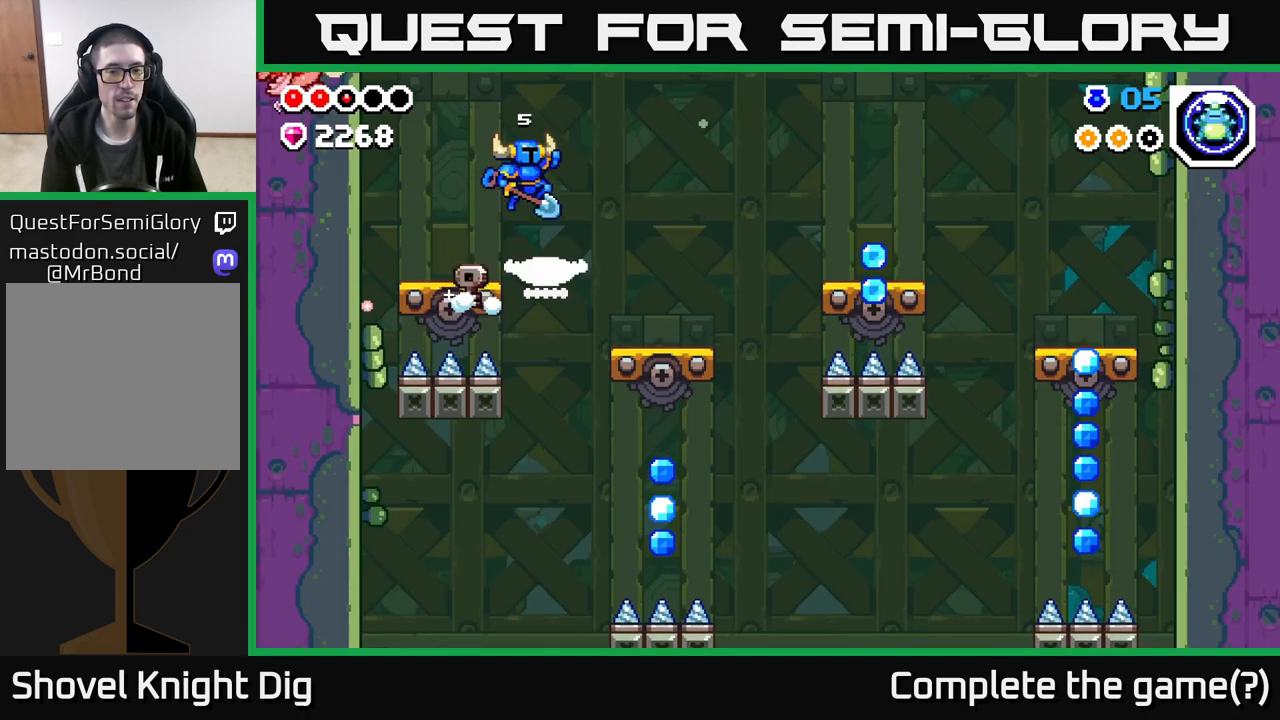
{"buttons": [], "left_stick": "center", "right_stick": "center", "events": [[67, "A", "up"], [500, "left_stick", "center"]]}
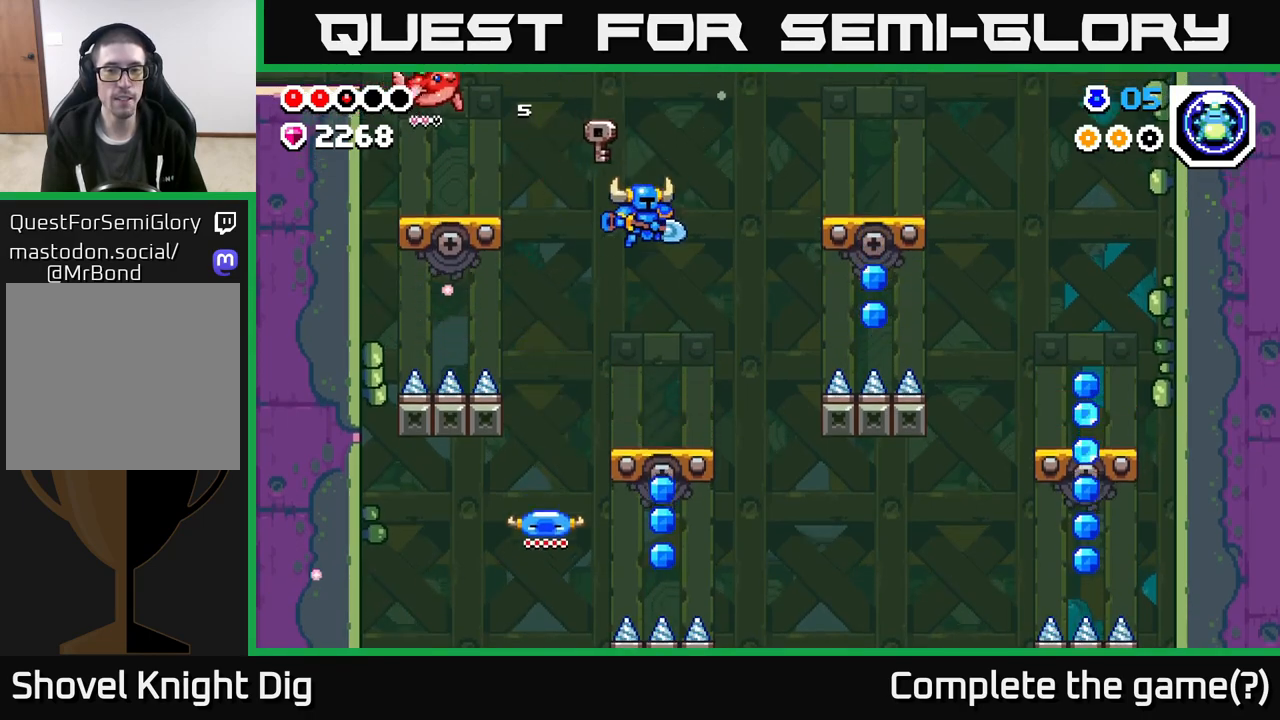
{"buttons": [], "left_stick": "center", "right_stick": "center", "events": [[383, "left_stick", "right"], [467, "left_stick", "center"]]}
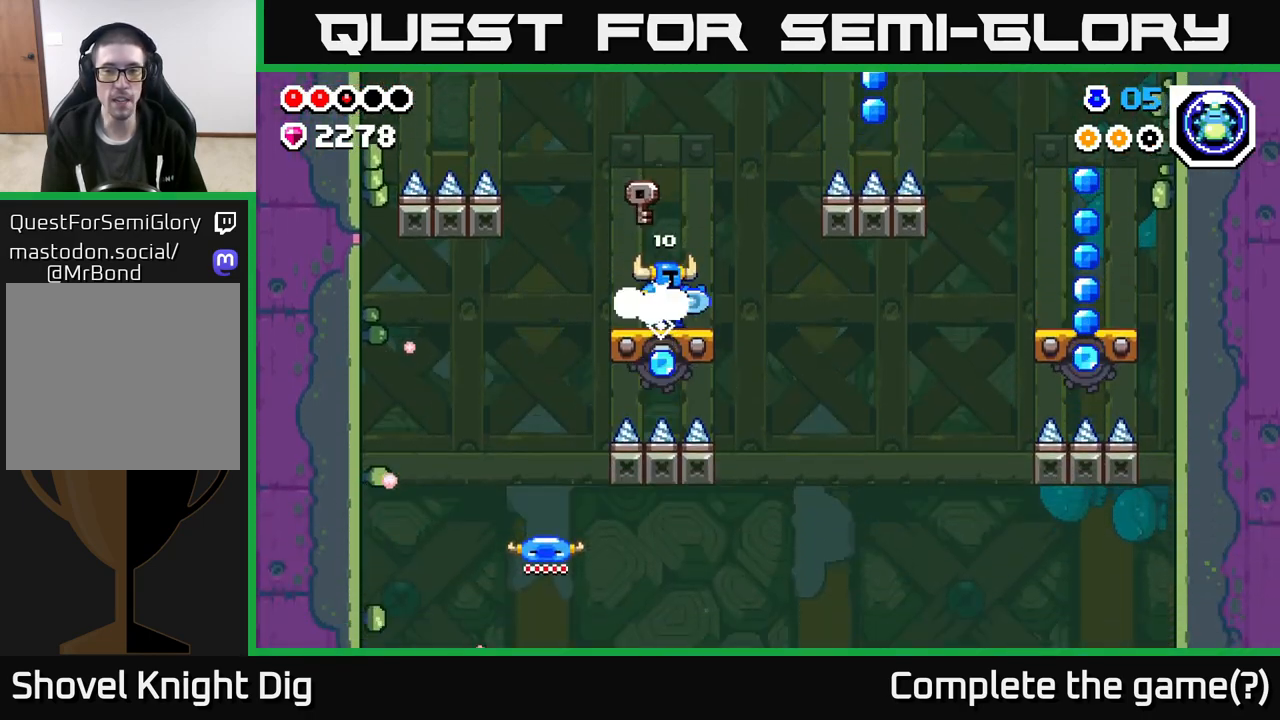
{"buttons": [], "left_stick": "center", "right_stick": "center", "events": []}
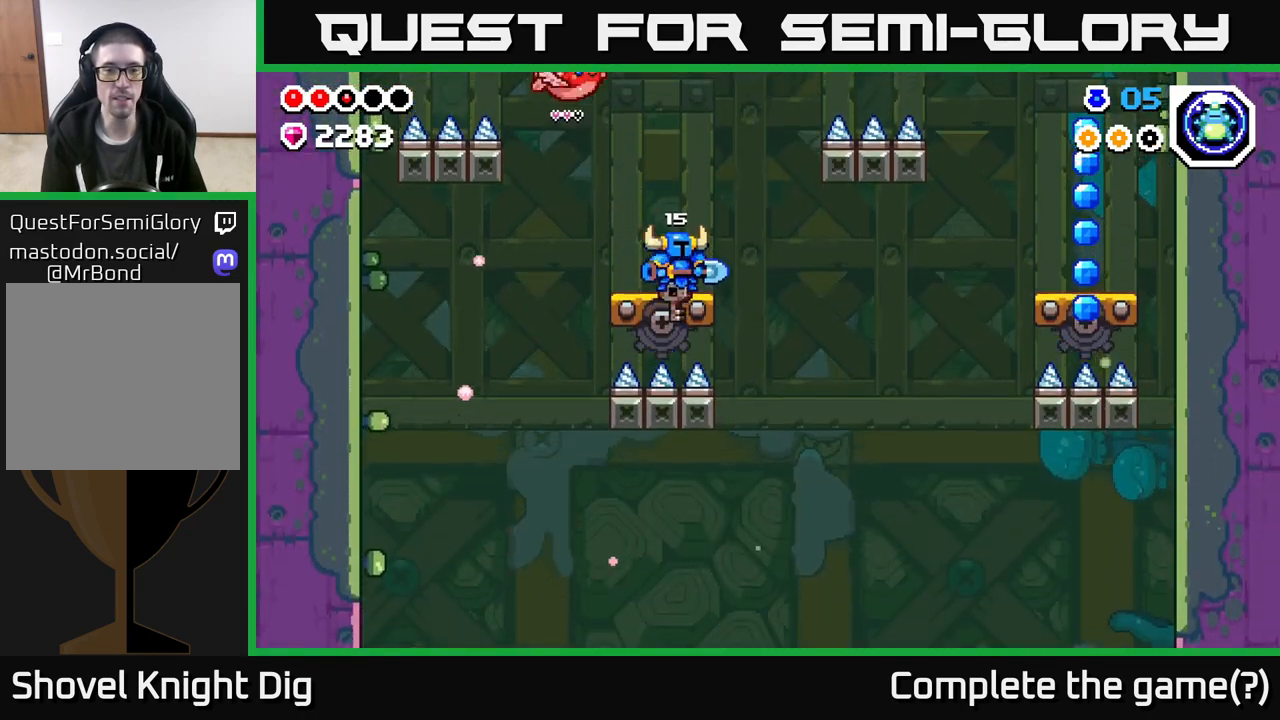
{"buttons": [], "left_stick": "center", "right_stick": "center", "events": []}
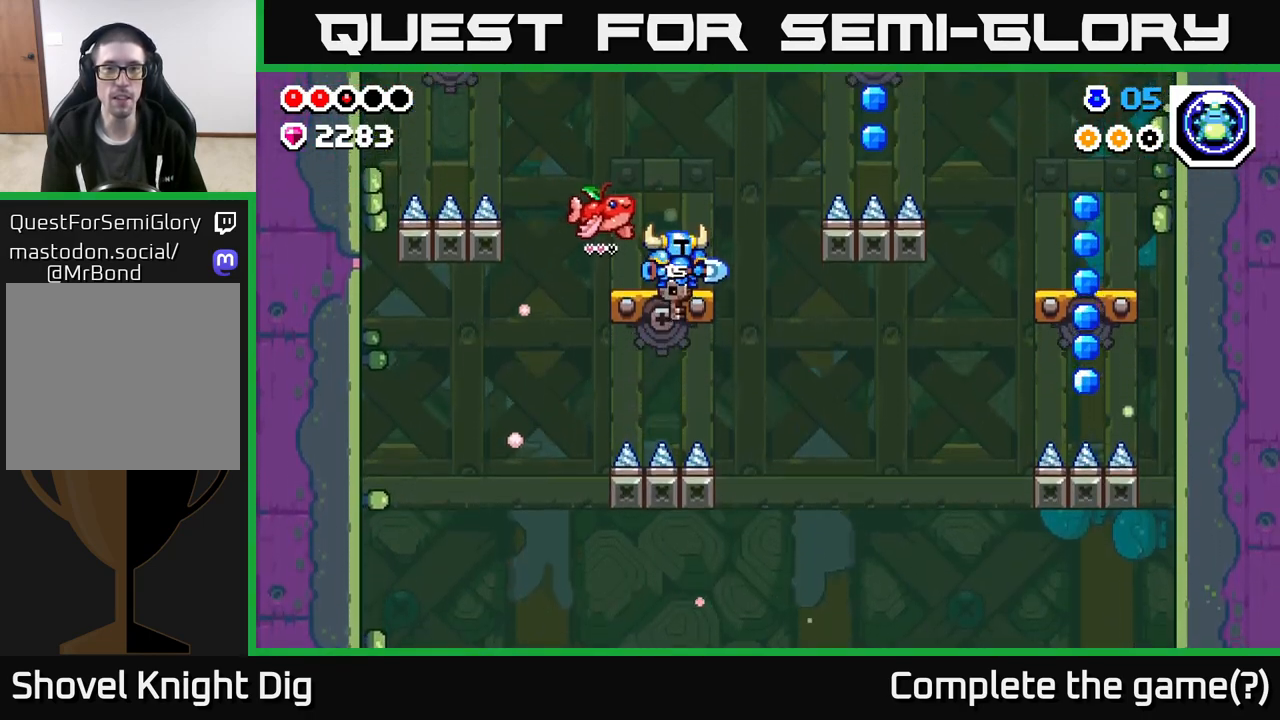
{"buttons": [], "left_stick": "right", "right_stick": "center", "events": [[400, "left_stick", "right"]]}
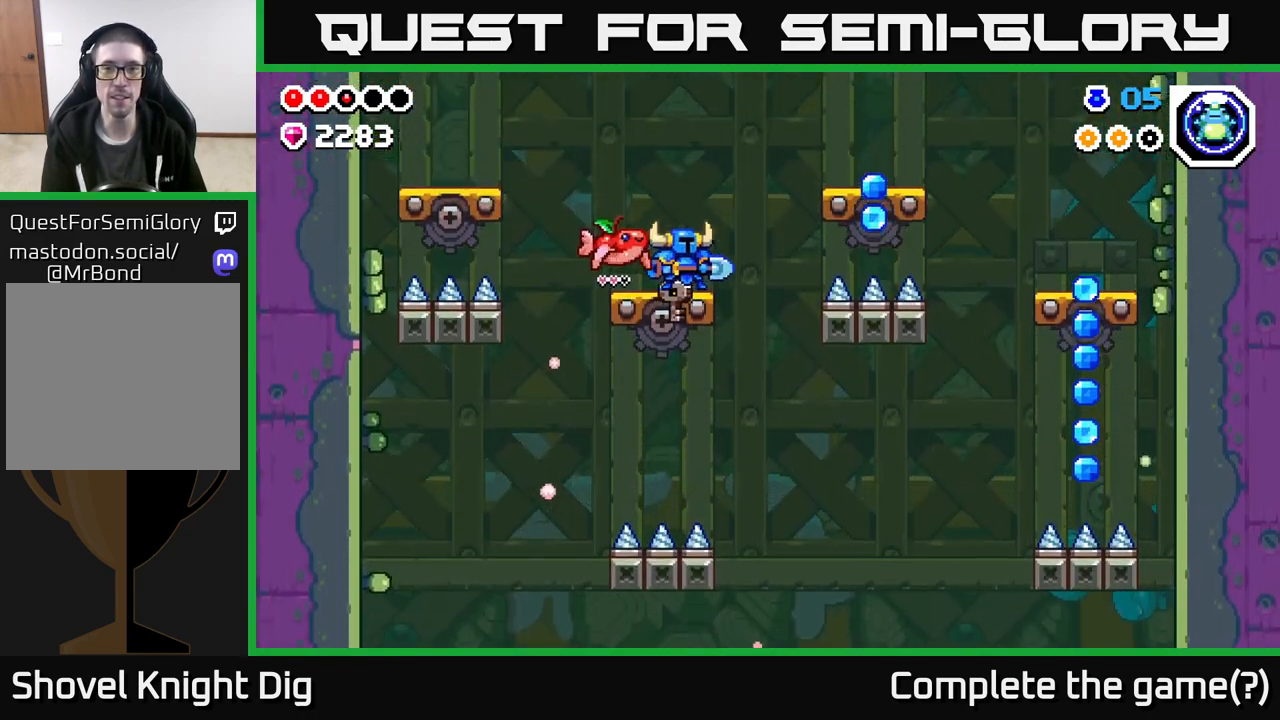
{"buttons": ["A"], "left_stick": "right", "right_stick": "center", "events": [[67, "A", "down"]]}
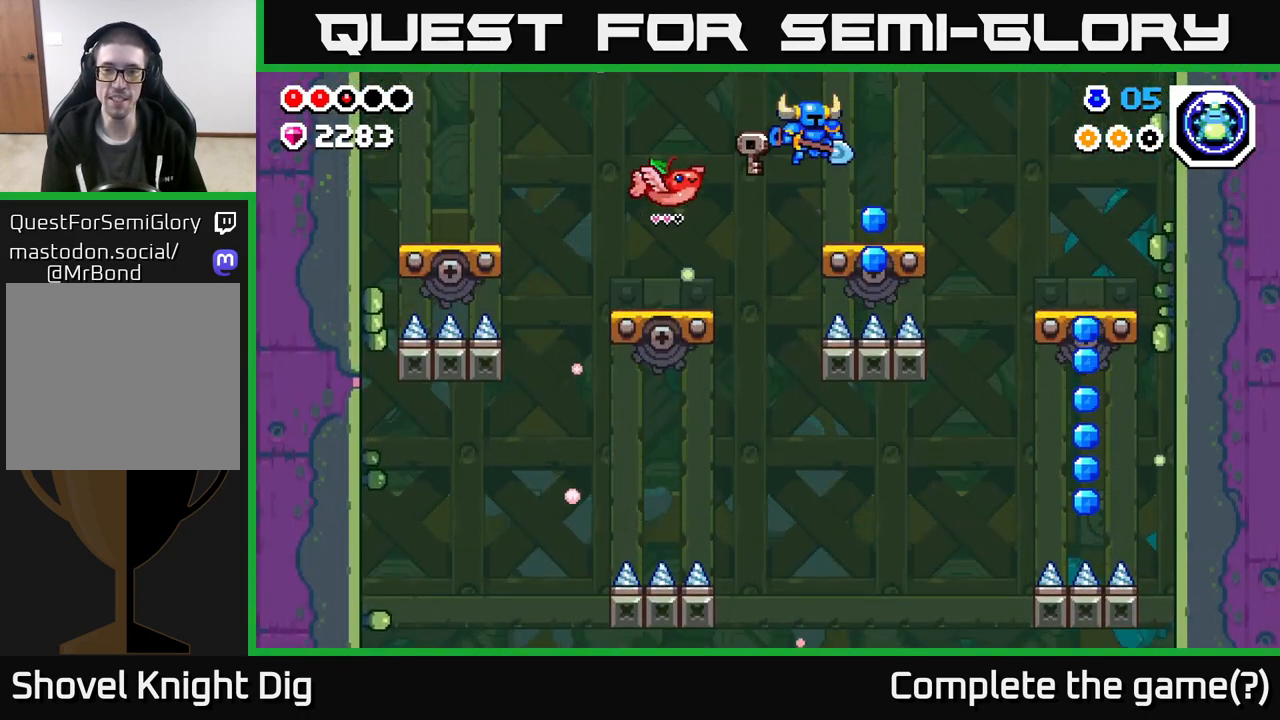
{"buttons": [], "left_stick": "right", "right_stick": "center", "events": [[33, "A", "up"], [350, "A", "down"], [467, "A", "up"]]}
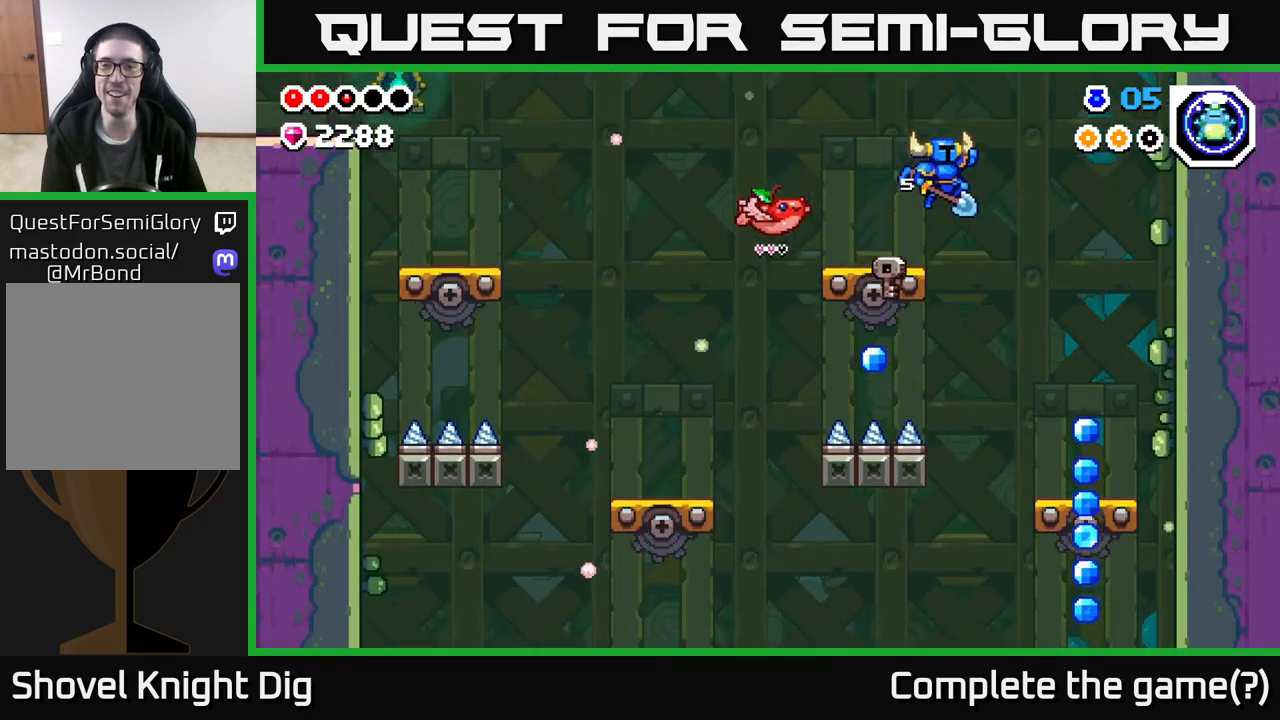
{"buttons": [], "left_stick": "right", "right_stick": "center", "events": []}
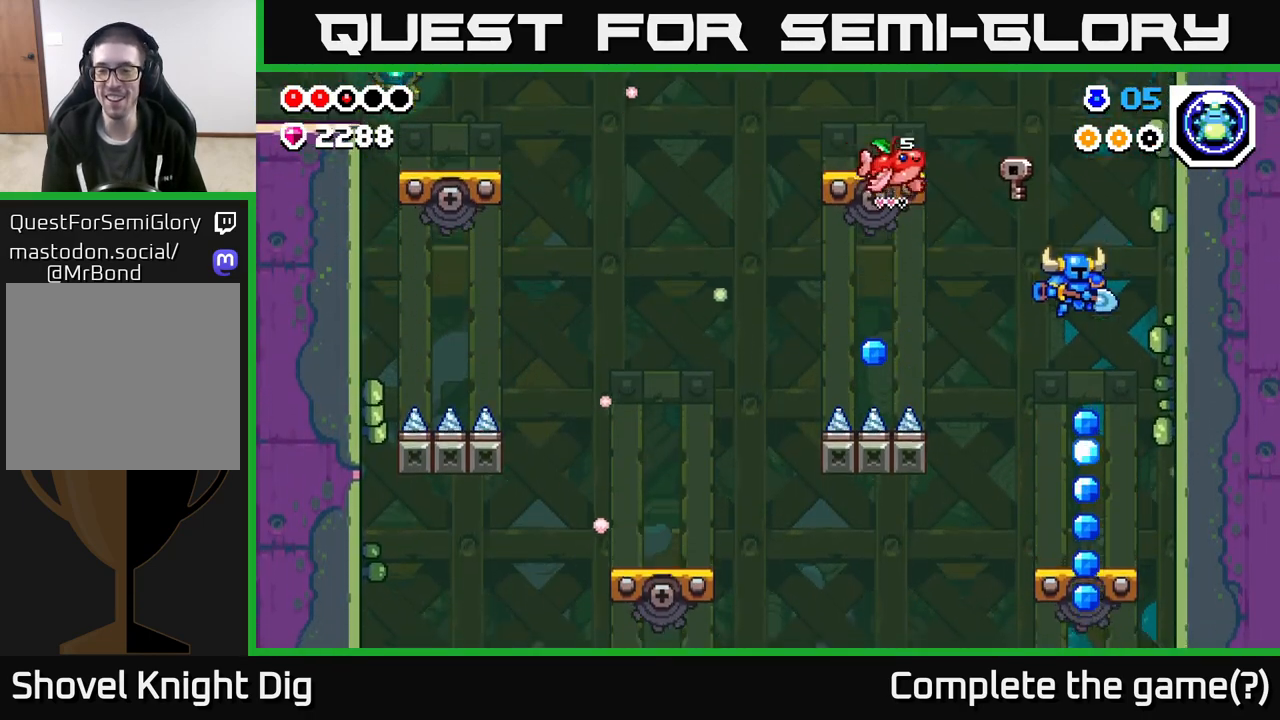
{"buttons": [], "left_stick": "center", "right_stick": "center", "events": [[83, "left_stick", "center"]]}
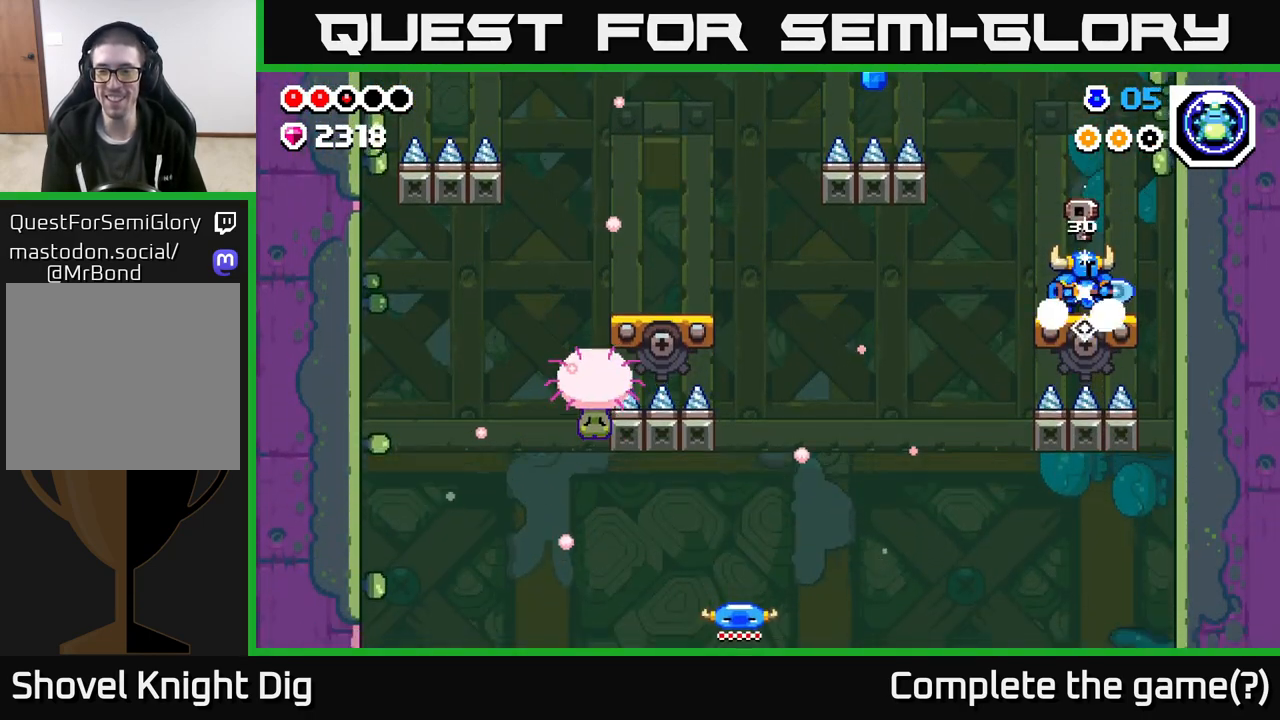
{"buttons": [], "left_stick": "center", "right_stick": "center", "events": []}
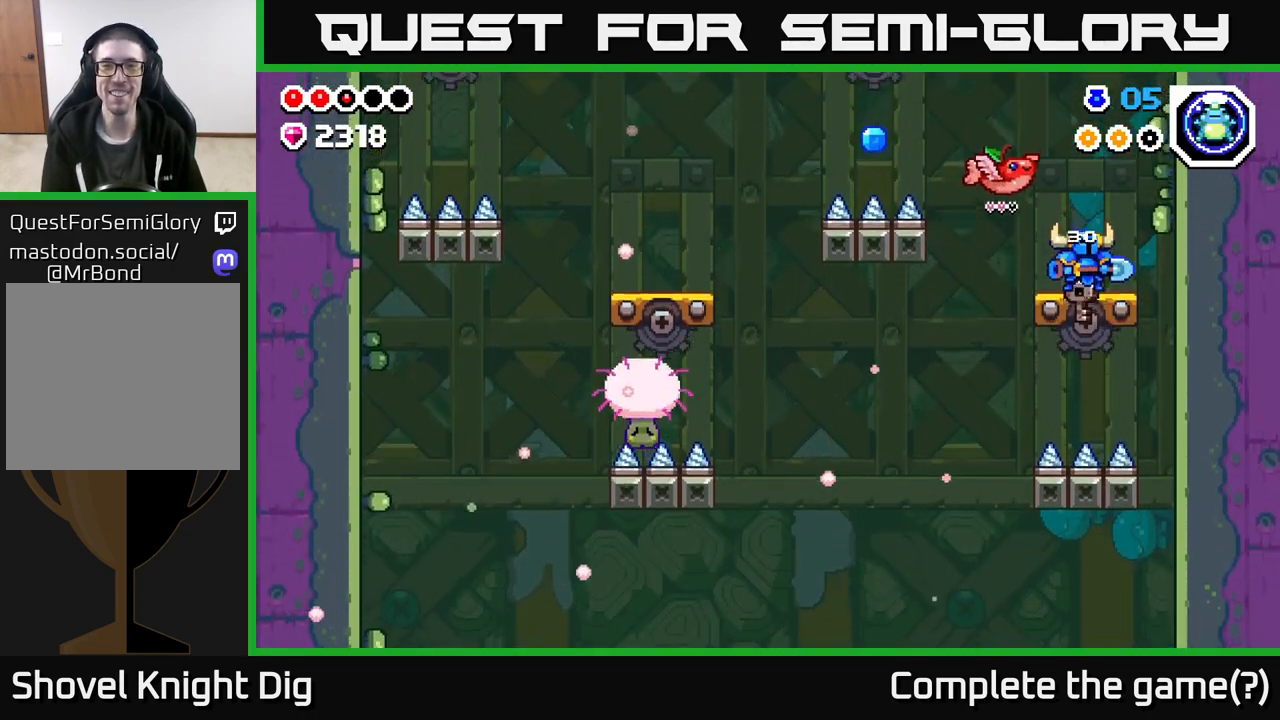
{"buttons": ["A"], "left_stick": "left", "right_stick": "center", "events": [[67, "left_stick", "left"], [233, "left_stick", "center"], [333, "left_stick", "left"], [383, "A", "down"]]}
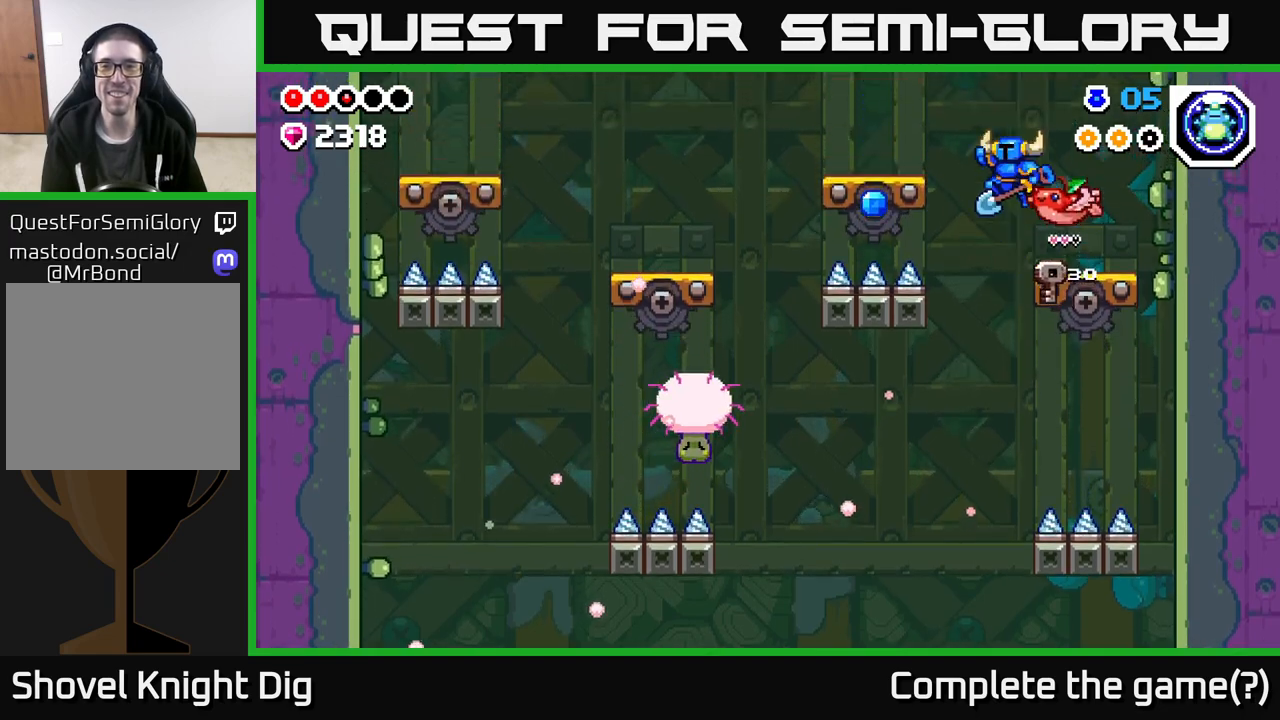
{"buttons": [], "left_stick": "left", "right_stick": "center", "events": [[150, "A", "up"]]}
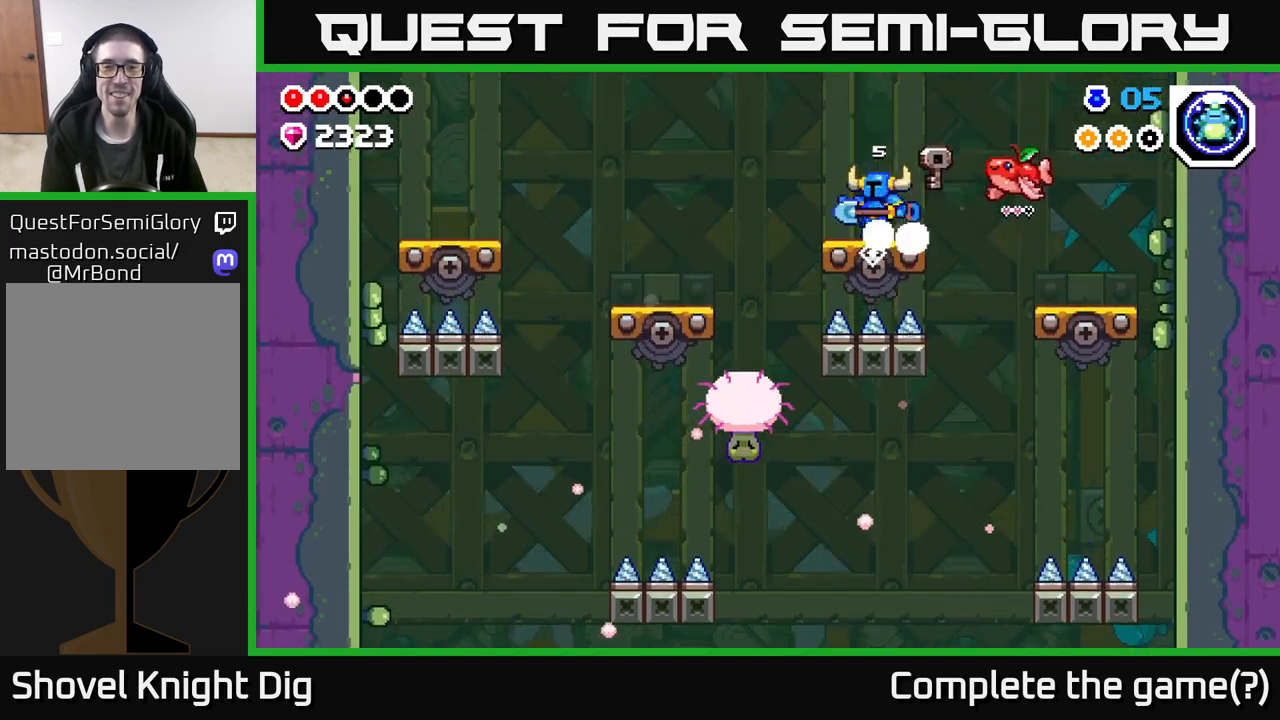
{"buttons": [], "left_stick": "left", "right_stick": "center", "events": [[67, "A", "down"], [250, "A", "up"]]}
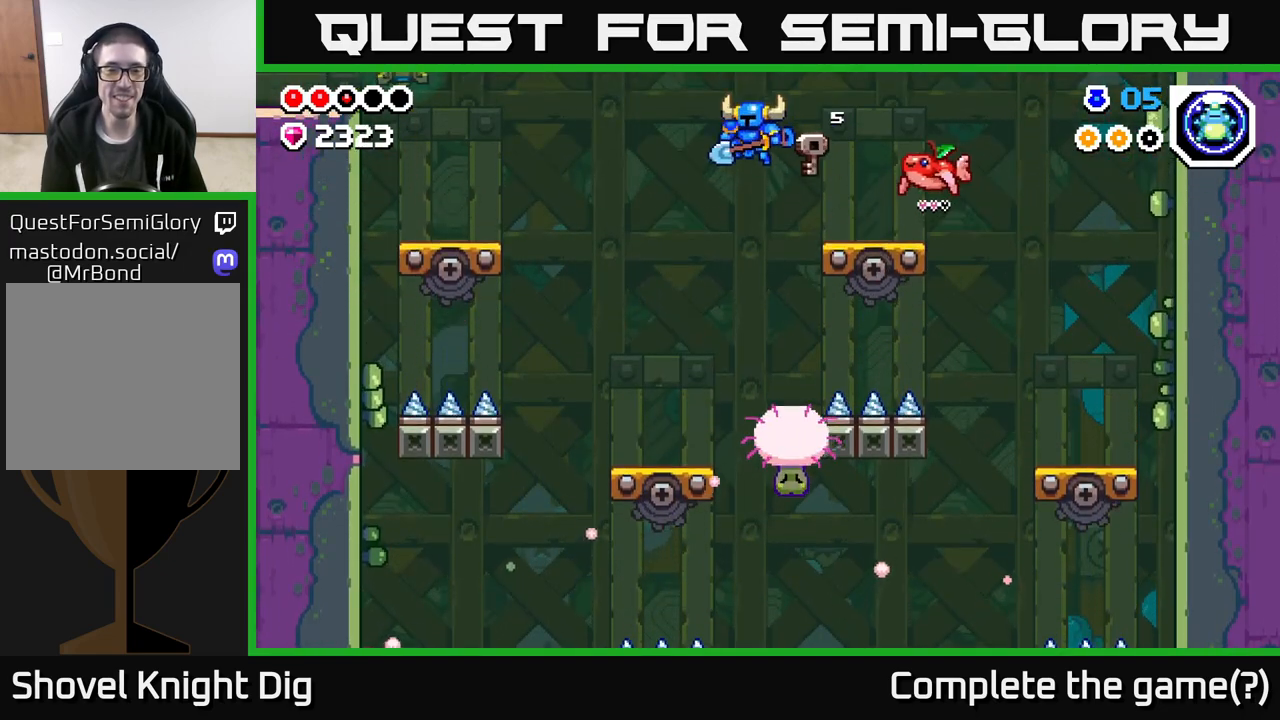
{"buttons": [], "left_stick": "center", "right_stick": "down", "events": [[283, "left_stick", "center"], [483, "right_stick", "down"]]}
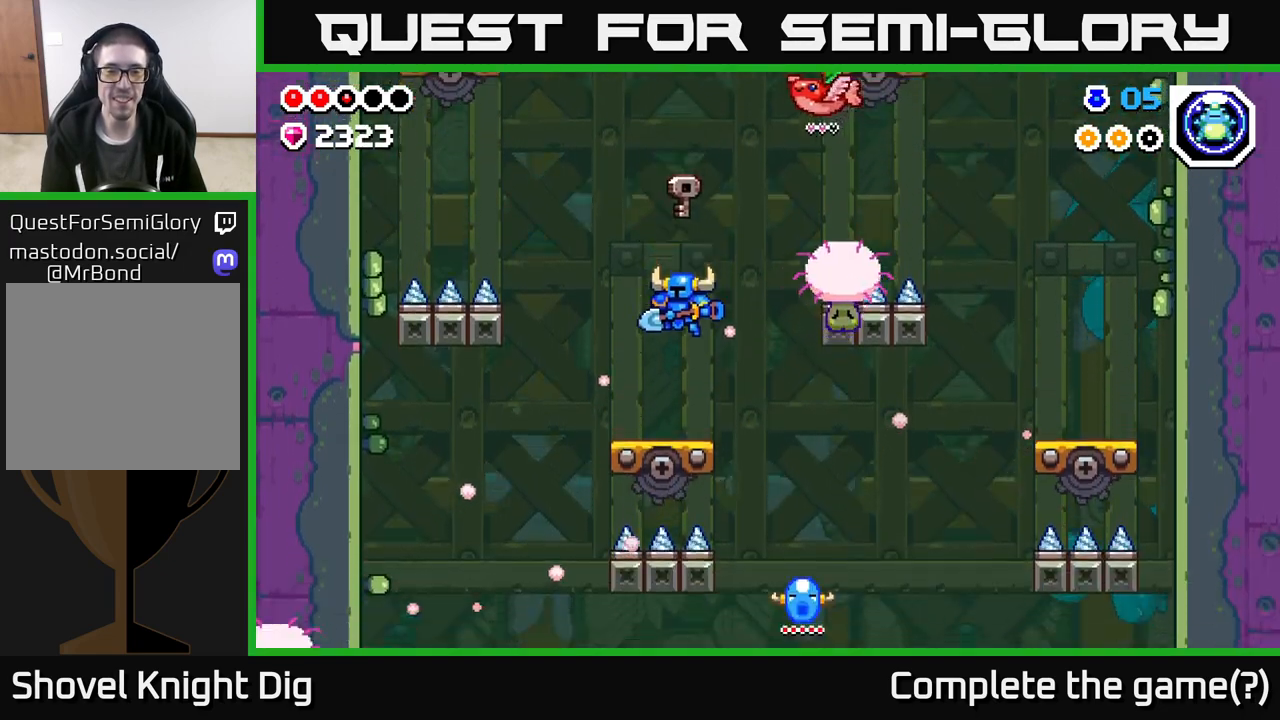
{"buttons": [], "left_stick": "right", "right_stick": "center", "events": [[117, "left_stick", "right"], [417, "right_stick", "center"]]}
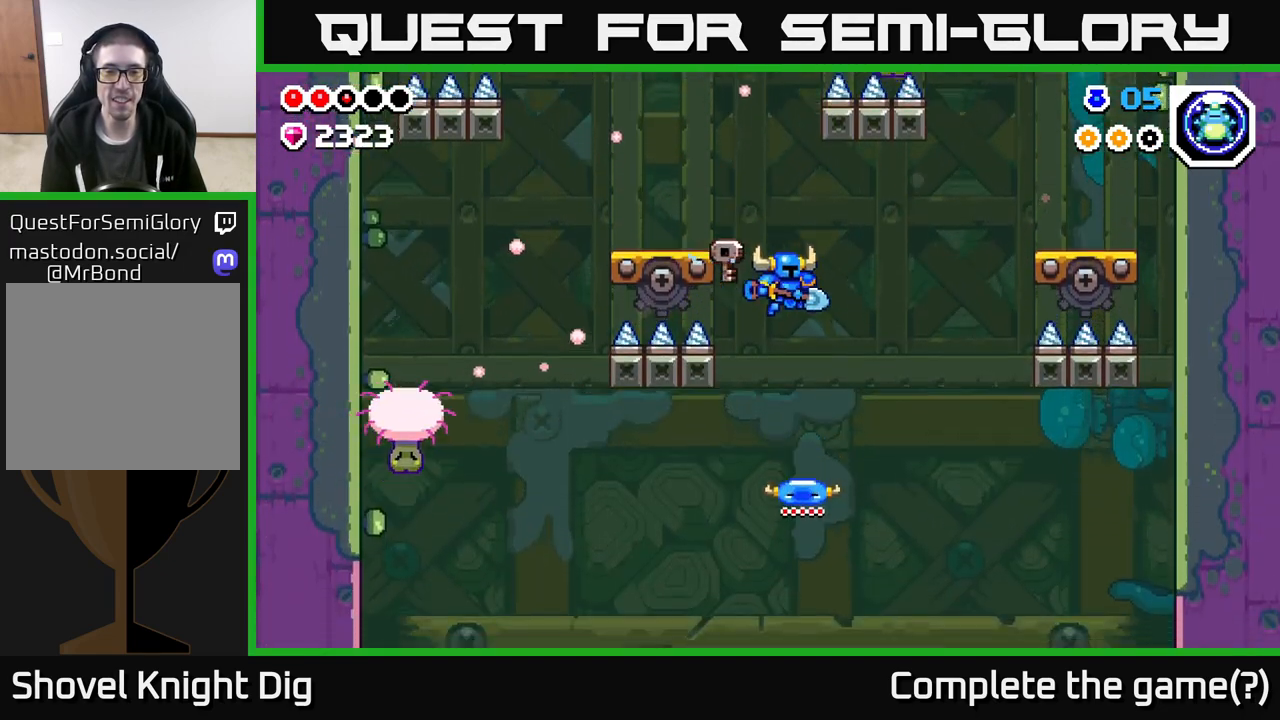
{"buttons": [], "left_stick": "center", "right_stick": "center", "events": [[117, "left_stick", "center"], [200, "left_stick", "down"], [283, "left_stick", "center"]]}
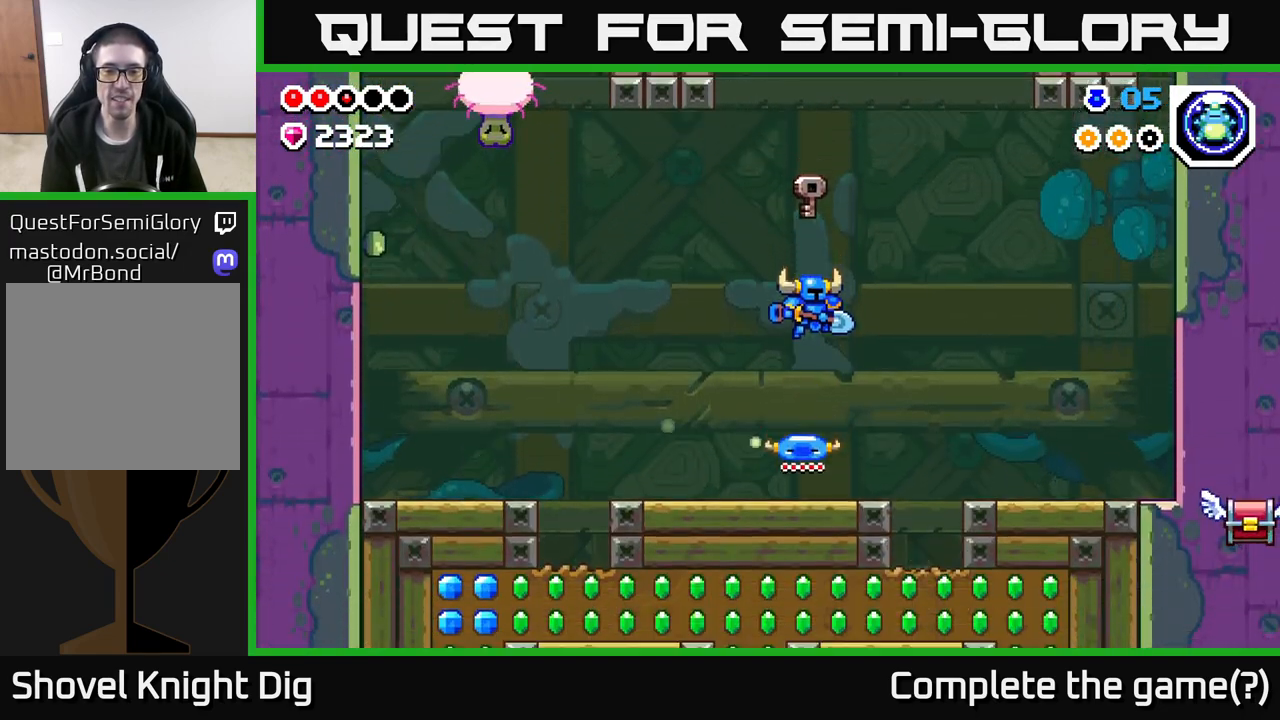
{"buttons": [], "left_stick": "right", "right_stick": "center", "events": [[150, "left_stick", "down"], [267, "left_stick", "center"], [450, "left_stick", "right"]]}
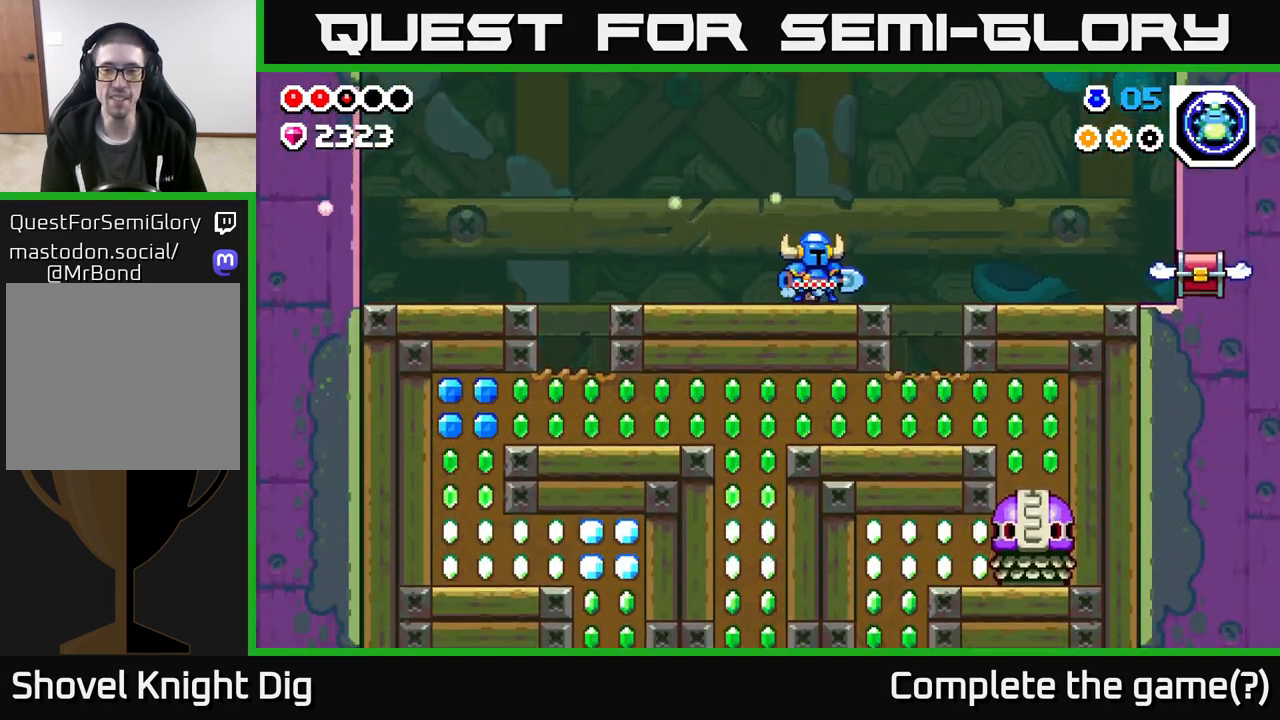
{"buttons": [], "left_stick": "right", "right_stick": "center", "events": [[150, "A", "down"], [233, "A", "up"]]}
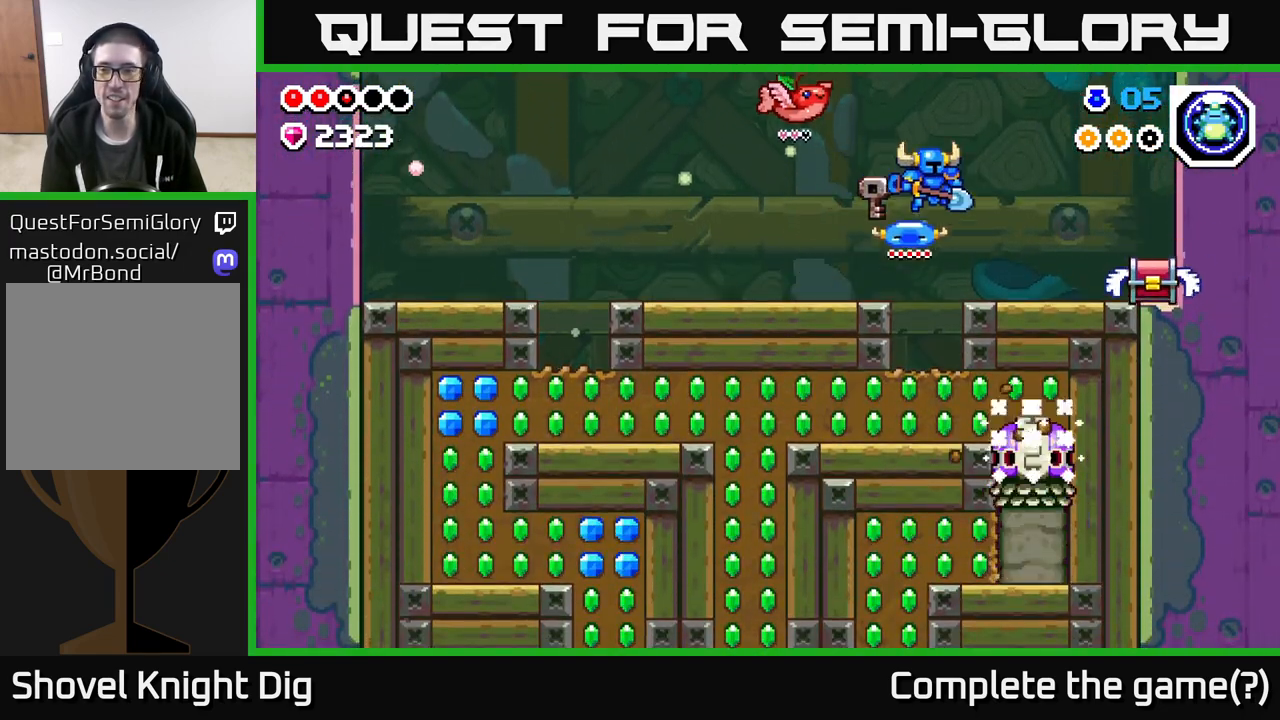
{"buttons": [], "left_stick": "right", "right_stick": "center", "events": [[200, "X", "down"], [283, "X", "up"]]}
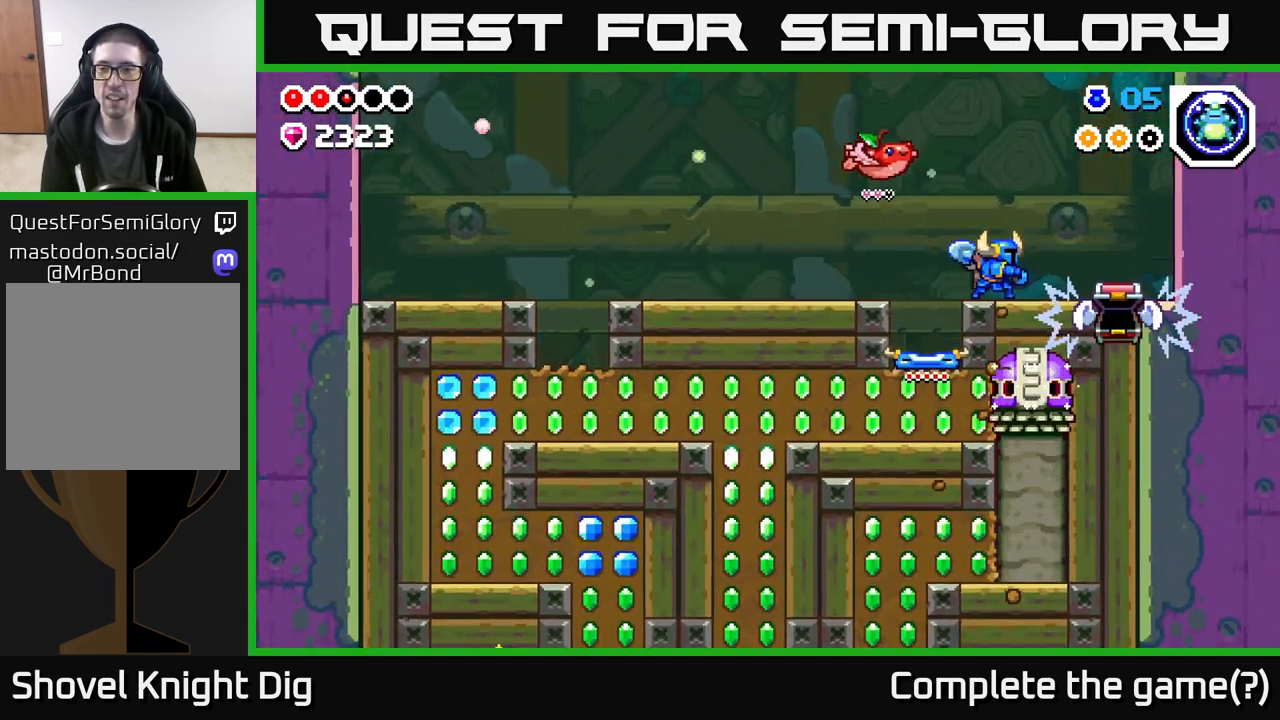
{"buttons": [], "left_stick": "right", "right_stick": "center", "events": [[83, "A", "down"], [250, "A", "up"]]}